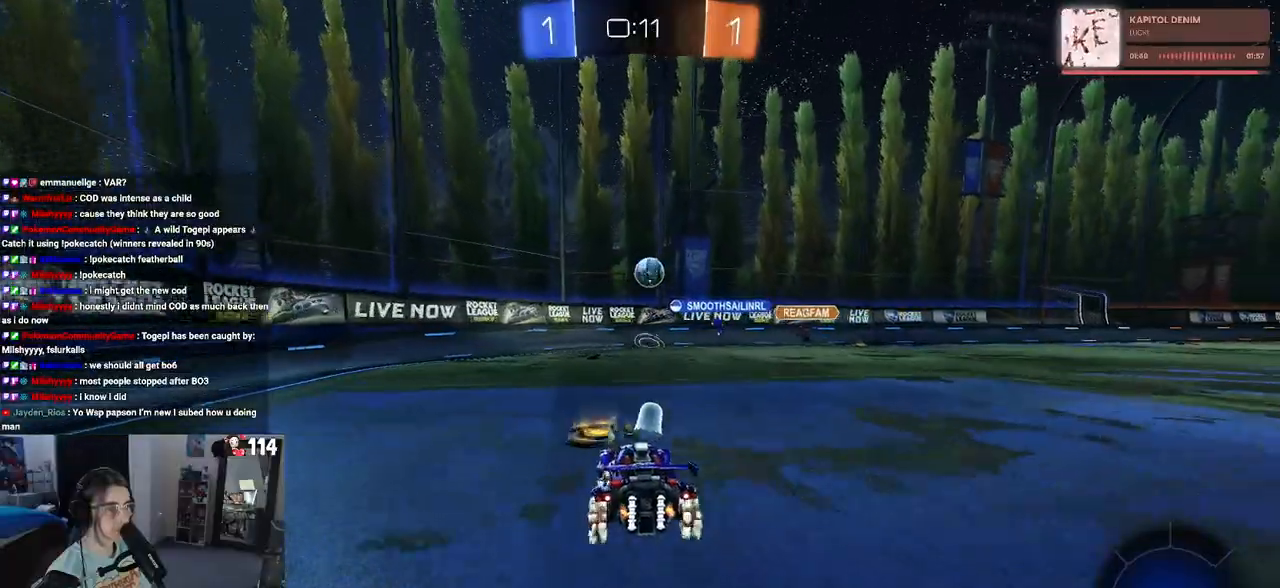
Gameplay with a controller (PlayStation layout); each line is a JSON object with the inputs held at the frame after it. "events" lists button and stick changes between this image and that frame as [ms after this image, input, new state], when the widget could be followed in between.
{"buttons": ["R2"], "left_stick": "left", "right_stick": "center", "events": [[350, "left_stick", "left"]]}
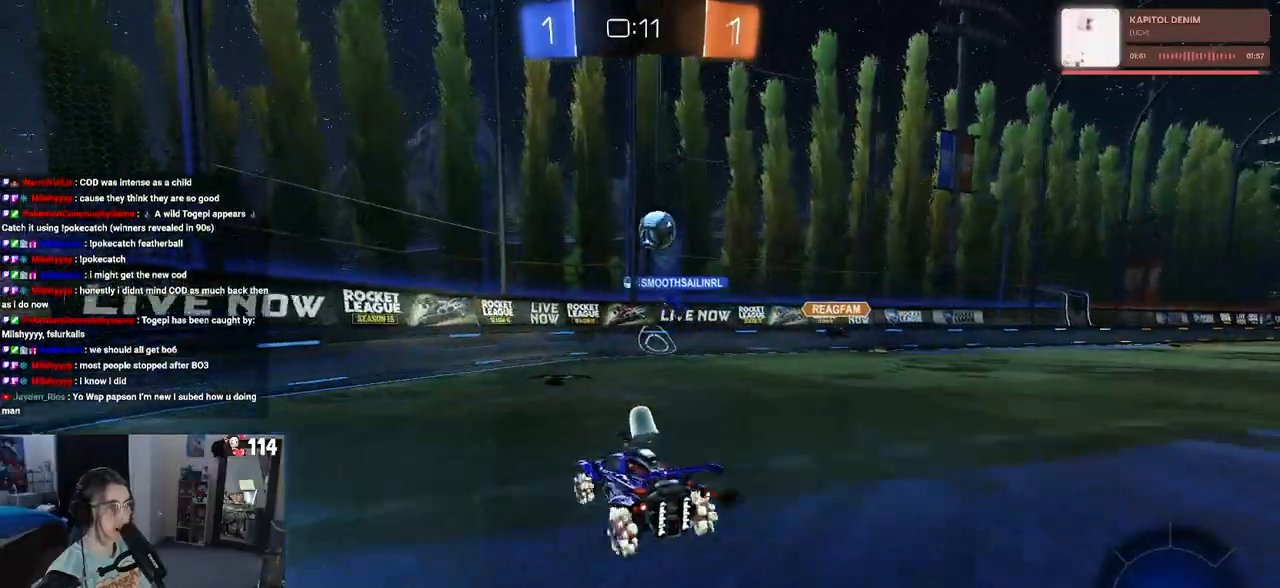
{"buttons": ["R2"], "left_stick": "right", "right_stick": "center", "events": [[17, "left_stick", "center"], [67, "left_stick", "right"], [167, "SQUARE", "down"], [267, "SQUARE", "up"]]}
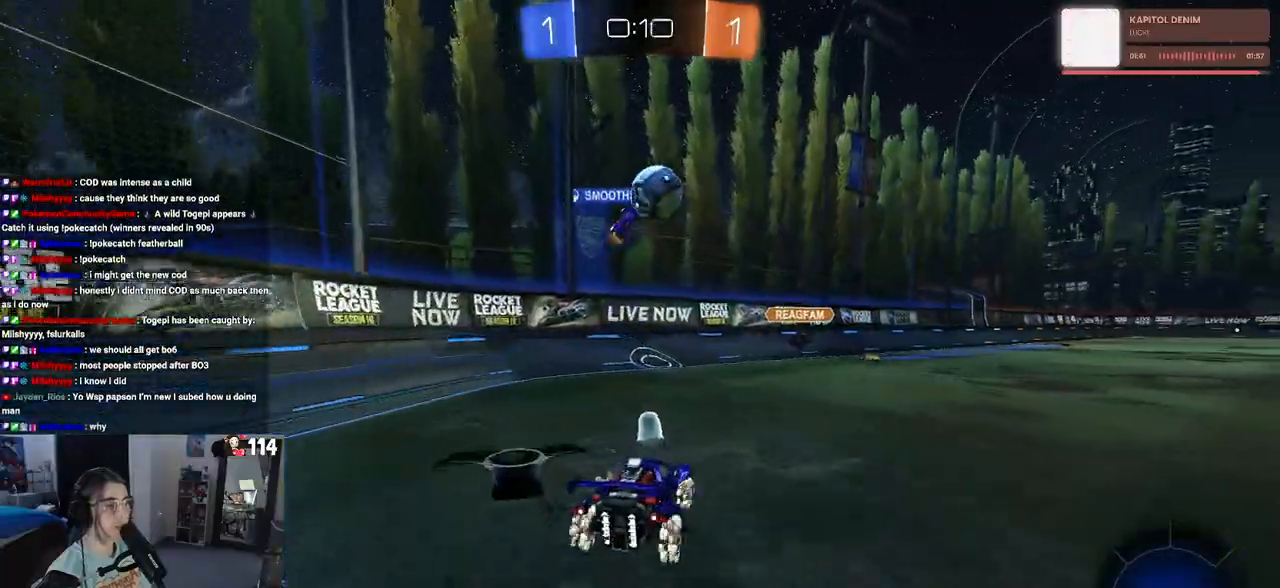
{"buttons": ["R2"], "left_stick": "center", "right_stick": "center", "events": [[367, "left_stick", "center"]]}
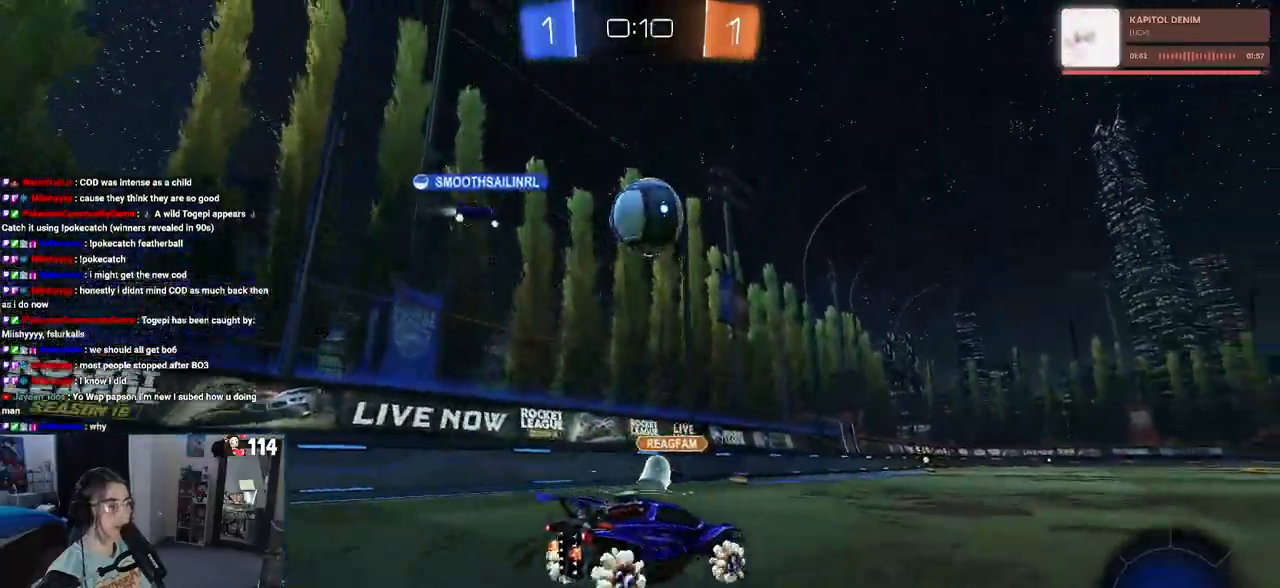
{"buttons": ["R2"], "left_stick": "down-left", "right_stick": "center", "events": [[17, "left_stick", "right"], [150, "R2", "up"], [167, "L2", "down"], [233, "left_stick", "center"], [250, "R2", "down"], [300, "L2", "up"], [300, "left_stick", "left"], [433, "left_stick", "center"], [483, "left_stick", "down-left"]]}
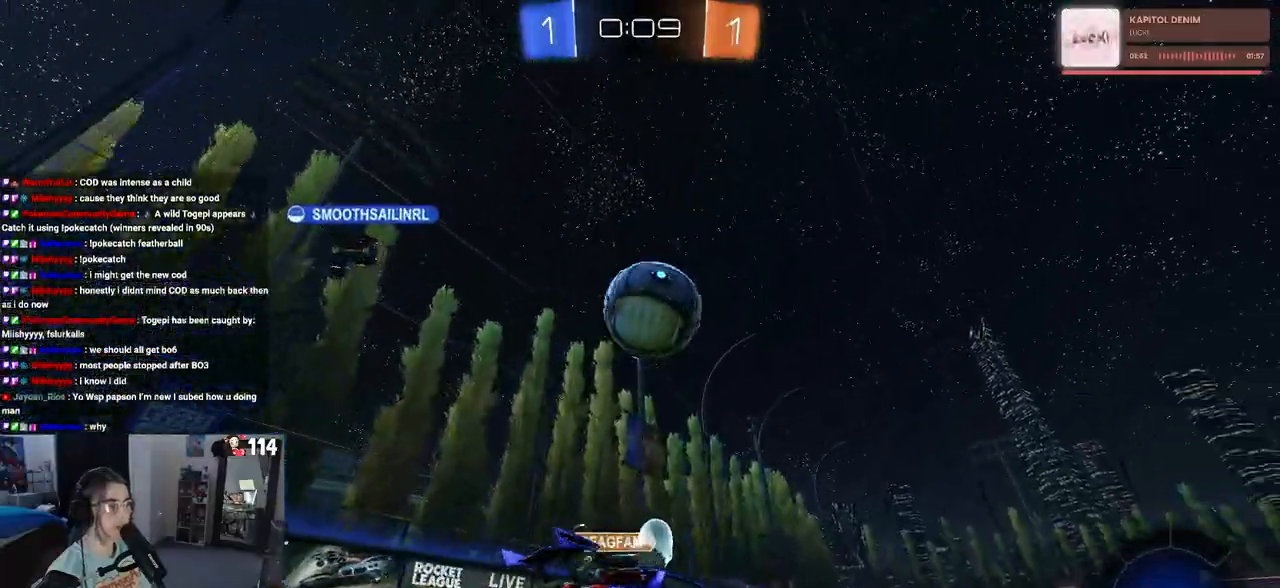
{"buttons": ["CROSS", "R1", "R2"], "left_stick": "right", "right_stick": "center", "events": [[17, "CROSS", "down"], [33, "R1", "down"], [83, "left_stick", "down"], [200, "left_stick", "down-right"], [283, "CROSS", "up"], [350, "left_stick", "right"], [383, "CROSS", "down"]]}
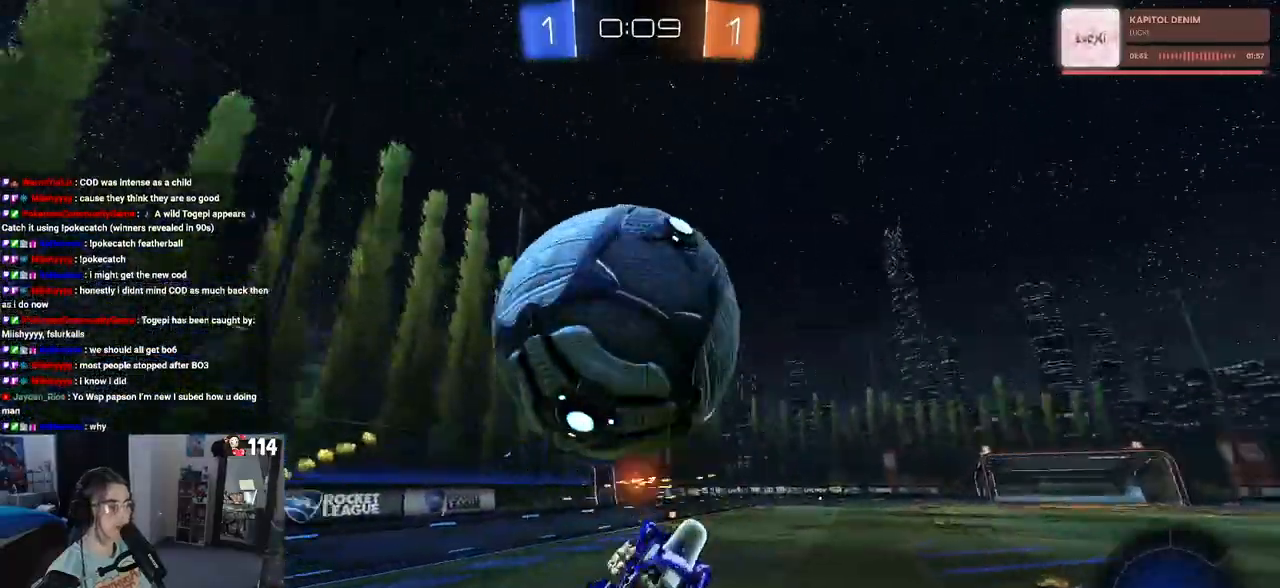
{"buttons": ["R2"], "left_stick": "up-right", "right_stick": "center", "events": [[33, "CROSS", "up"], [50, "R1", "up"], [400, "left_stick", "up-right"]]}
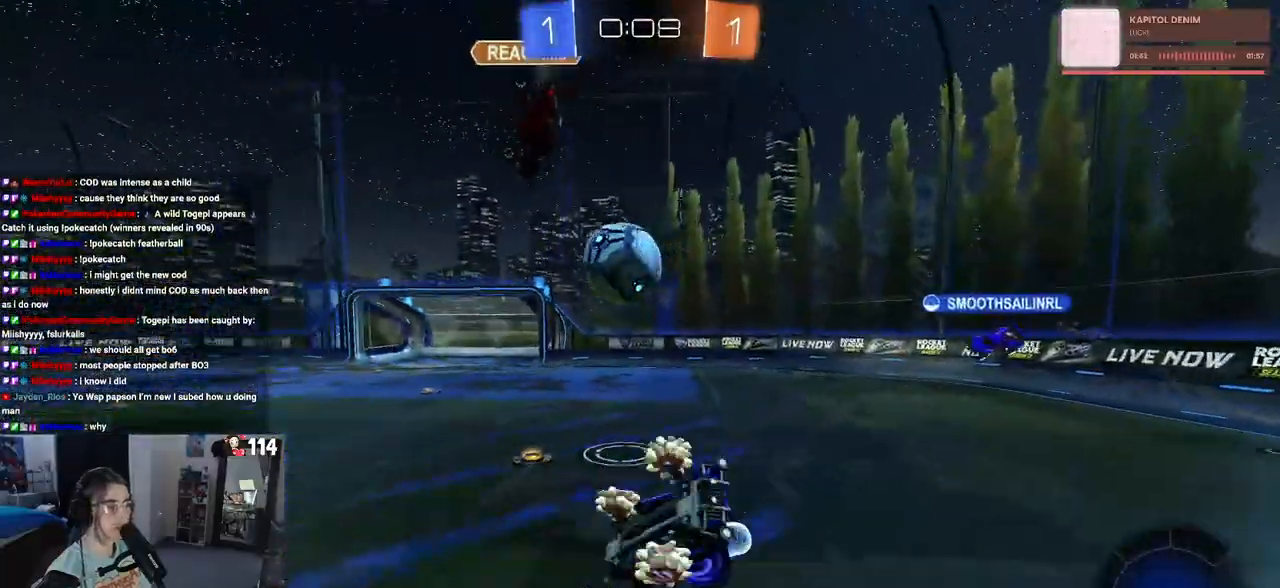
{"buttons": ["R2"], "left_stick": "center", "right_stick": "center", "events": [[467, "left_stick", "center"]]}
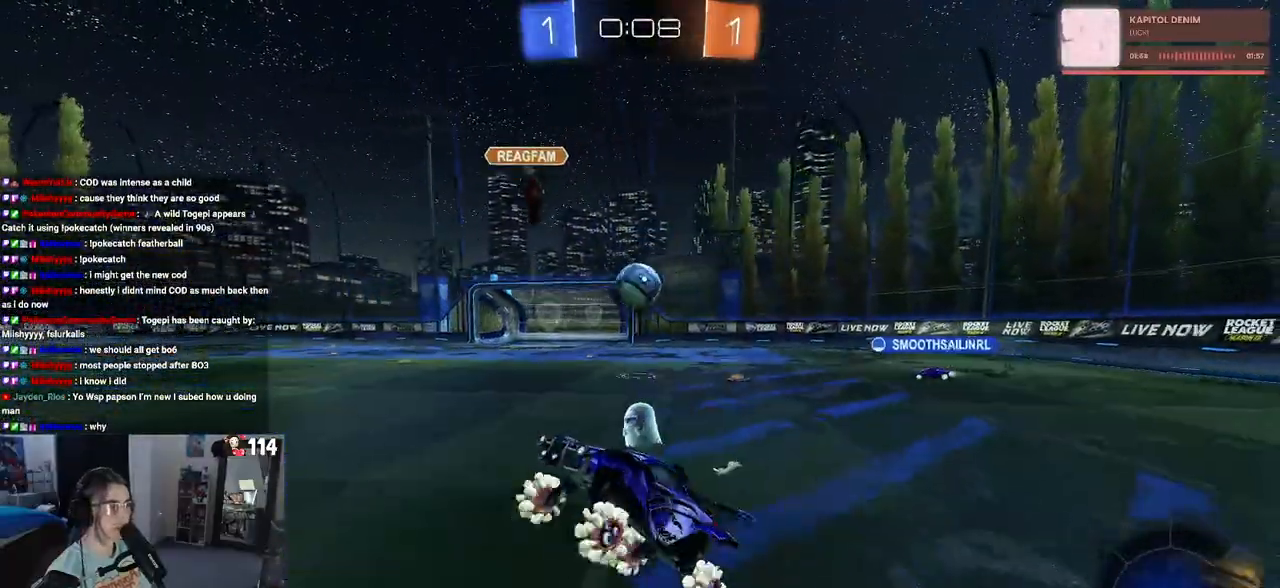
{"buttons": ["R2"], "left_stick": "right", "right_stick": "center", "events": [[50, "left_stick", "right"]]}
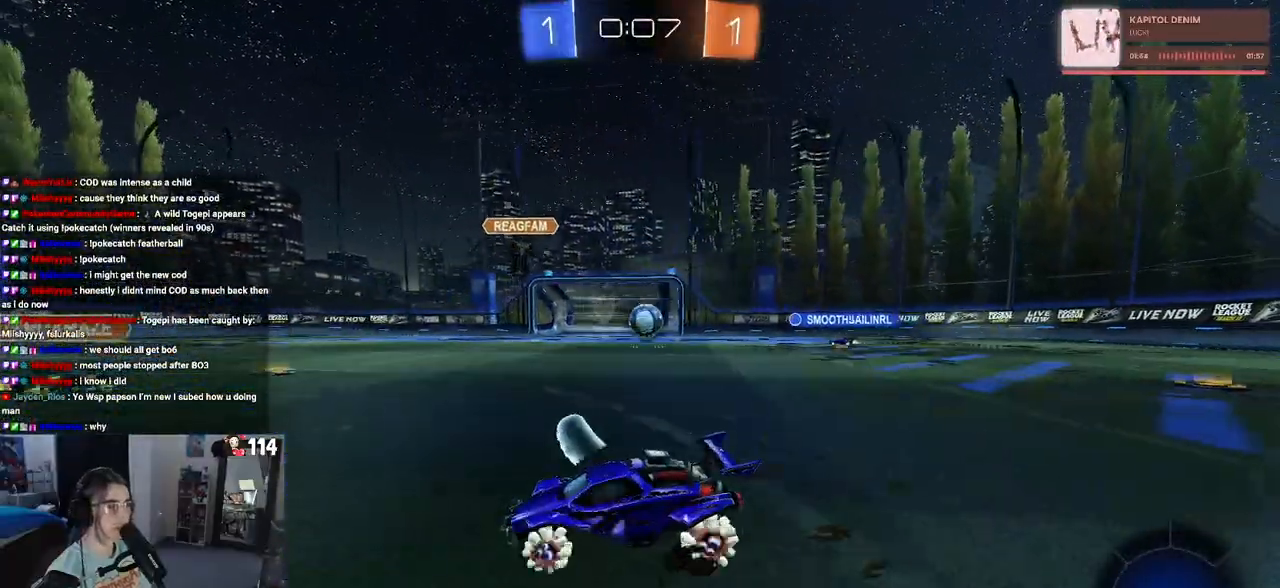
{"buttons": ["R2"], "left_stick": "right", "right_stick": "center", "events": []}
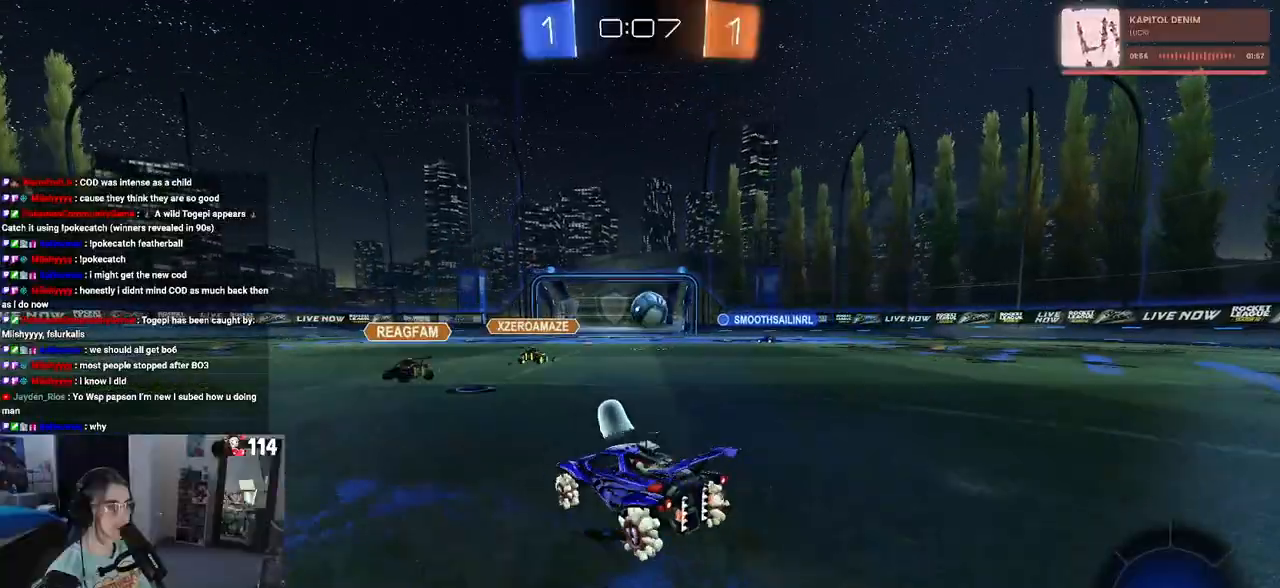
{"buttons": ["R2"], "left_stick": "center", "right_stick": "center", "events": [[133, "left_stick", "center"]]}
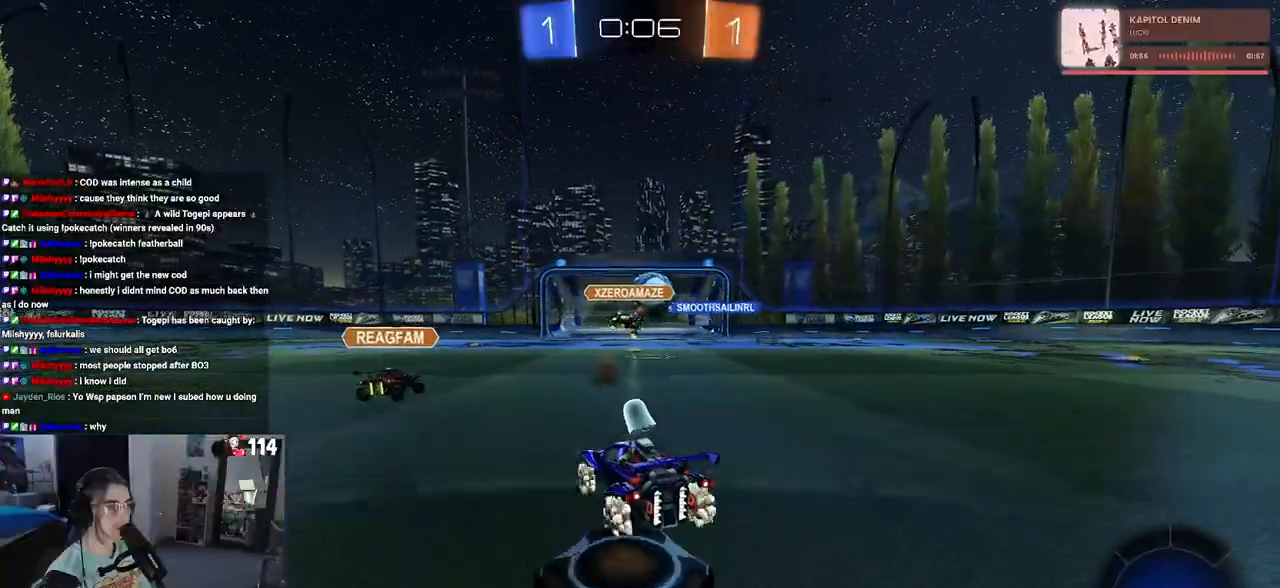
{"buttons": ["R2"], "left_stick": "center", "right_stick": "center", "events": [[217, "left_stick", "down-right"], [433, "left_stick", "center"]]}
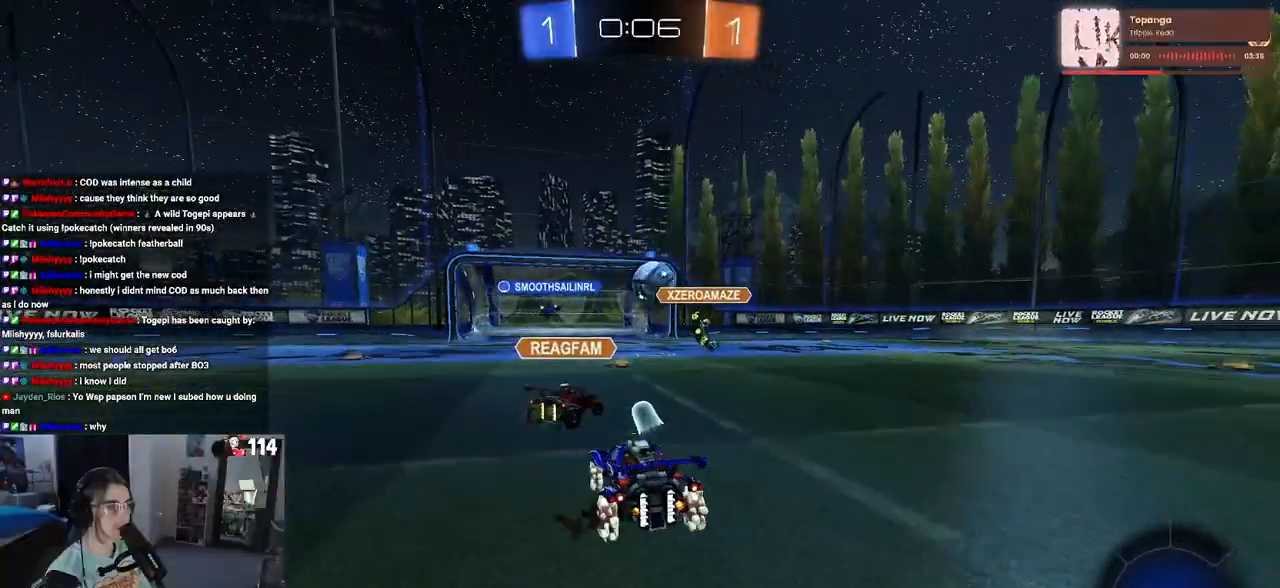
{"buttons": ["R2"], "left_stick": "center", "right_stick": "center", "events": [[33, "left_stick", "right"], [200, "left_stick", "center"], [300, "left_stick", "left"], [433, "left_stick", "center"]]}
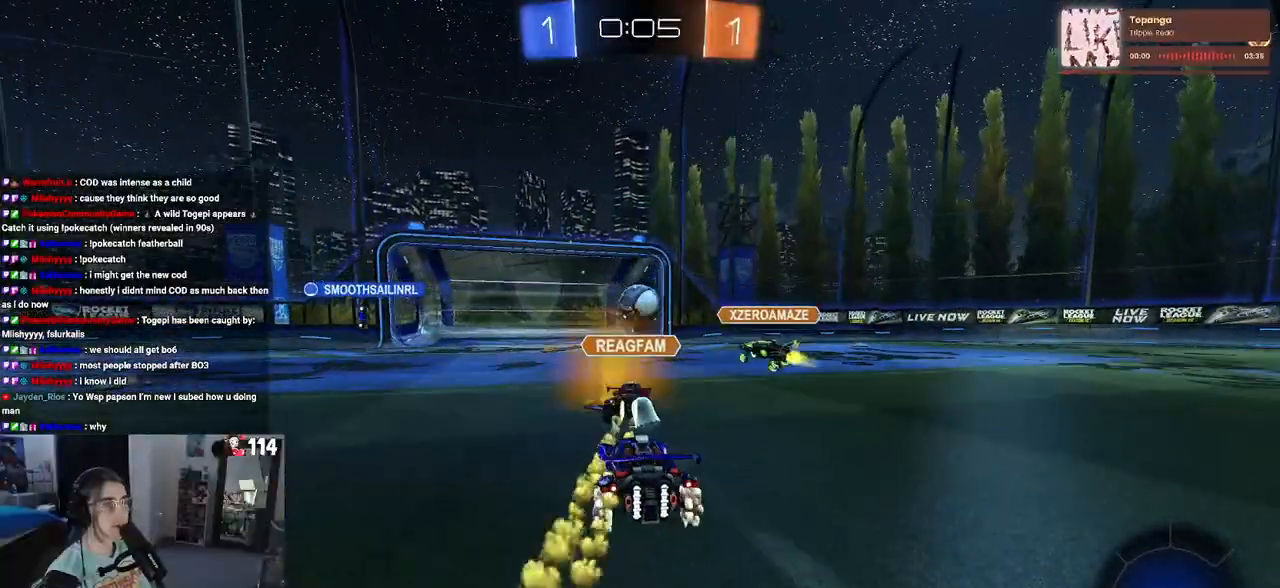
{"buttons": [], "left_stick": "center", "right_stick": "center", "events": [[500, "R2", "up"]]}
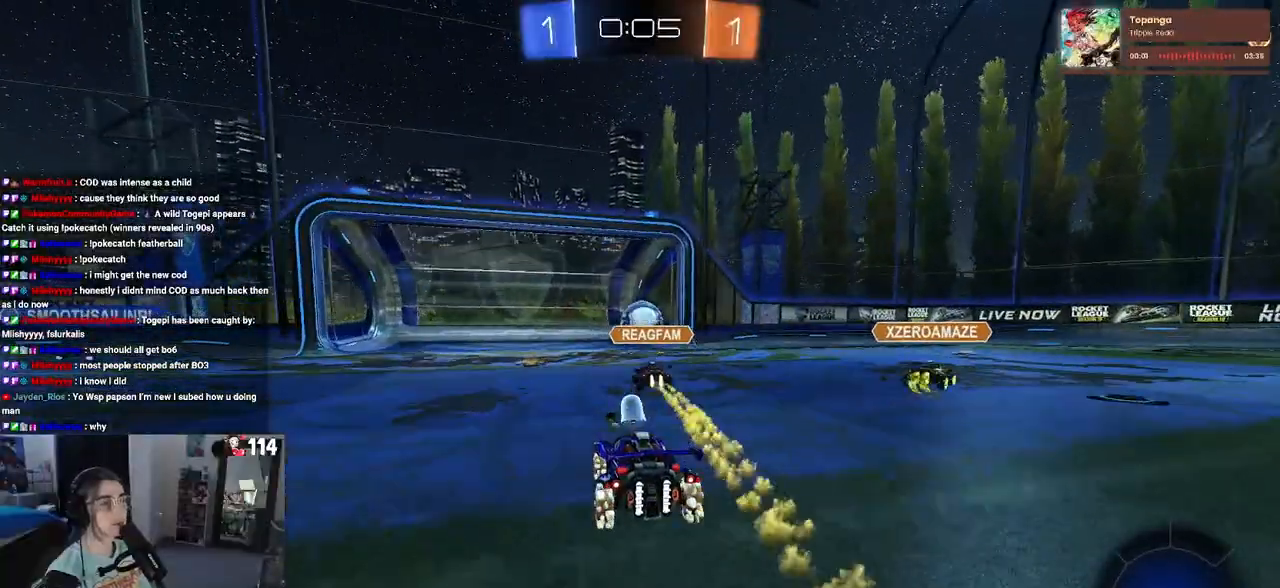
{"buttons": ["R3"], "left_stick": "center", "right_stick": "center", "events": [[183, "R3", "down"]]}
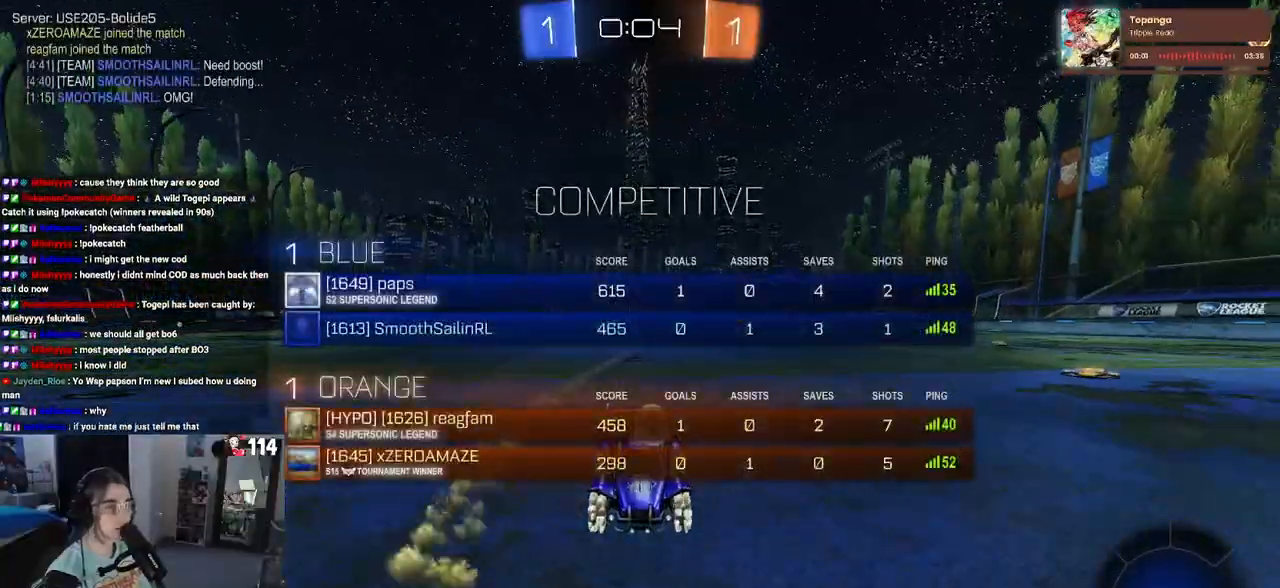
{"buttons": ["R3"], "left_stick": "center", "right_stick": "center", "events": []}
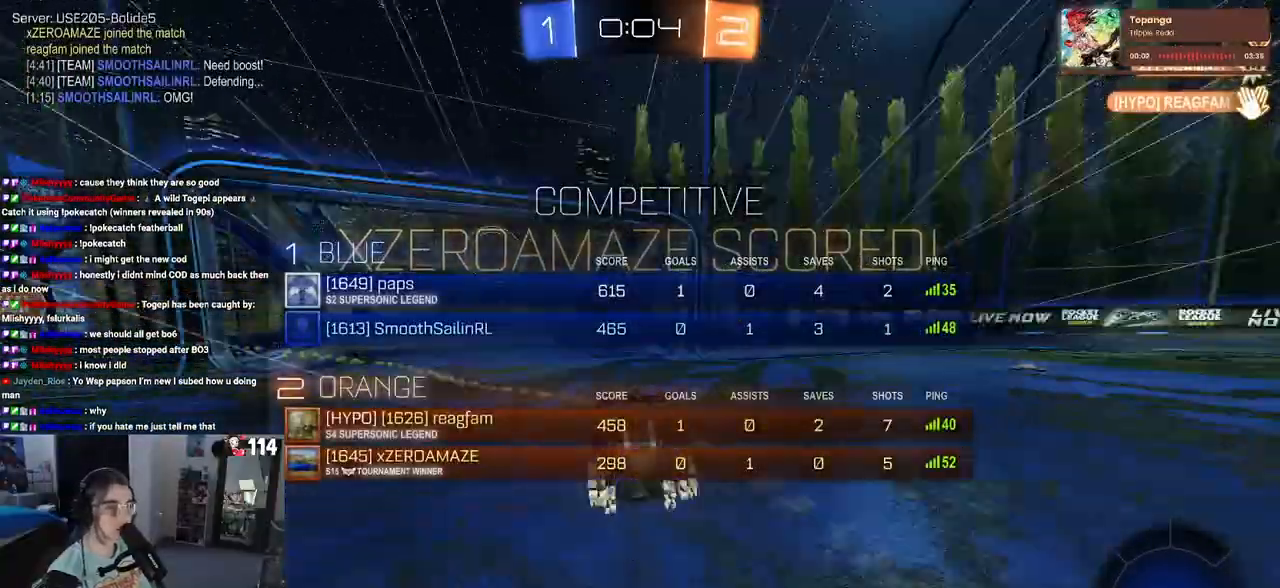
{"buttons": ["L1"], "left_stick": "down-right", "right_stick": "center", "events": [[317, "R3", "up"], [367, "left_stick", "down-right"], [417, "L1", "down"]]}
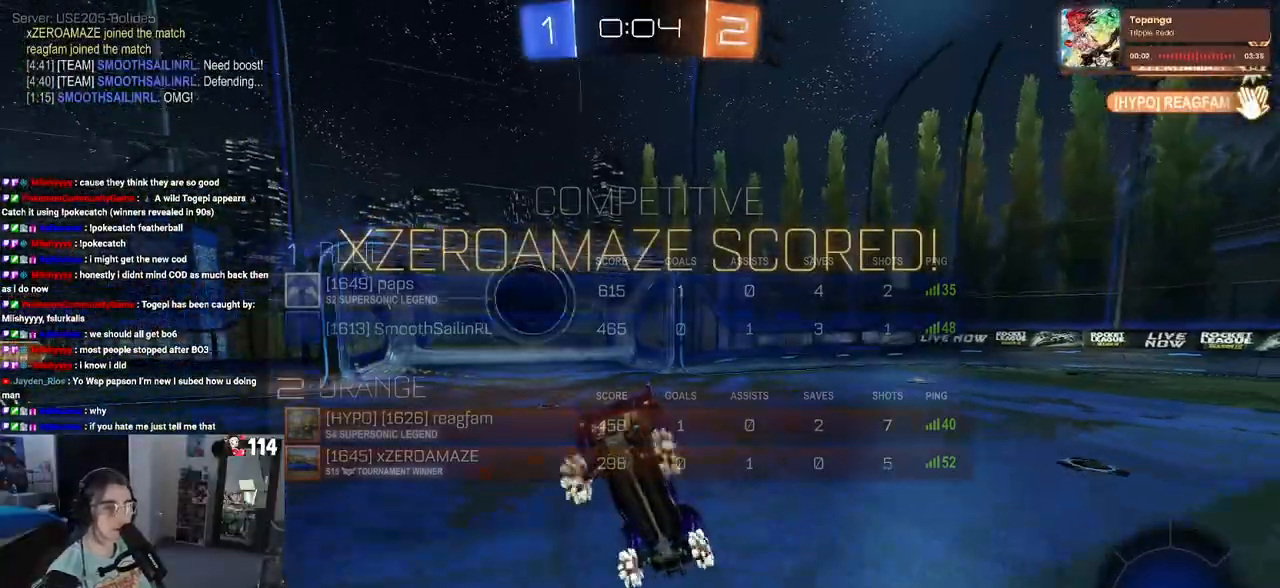
{"buttons": ["L1"], "left_stick": "down-right", "right_stick": "center", "events": []}
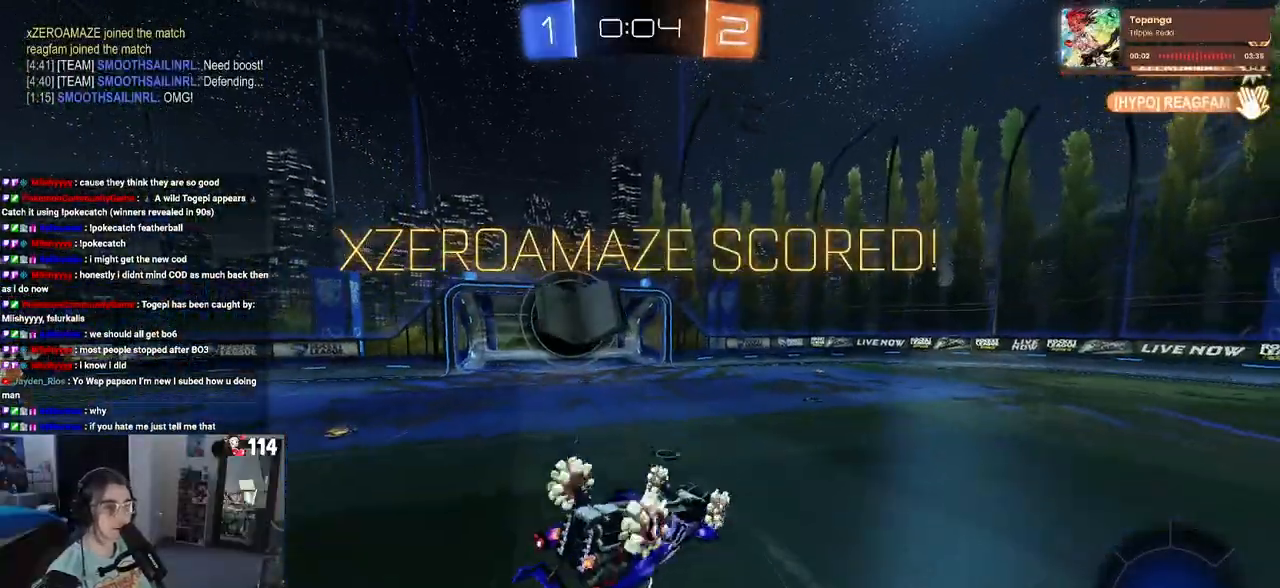
{"buttons": ["L1"], "left_stick": "down-right", "right_stick": "center", "events": []}
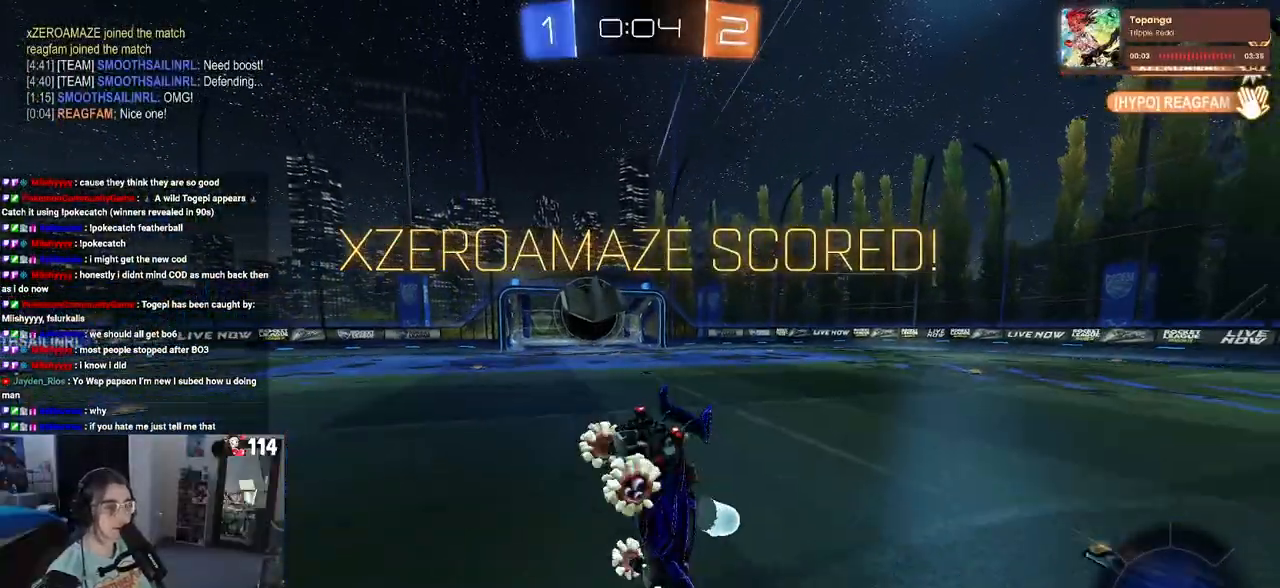
{"buttons": ["L1"], "left_stick": "up-right", "right_stick": "center", "events": [[233, "left_stick", "up-right"]]}
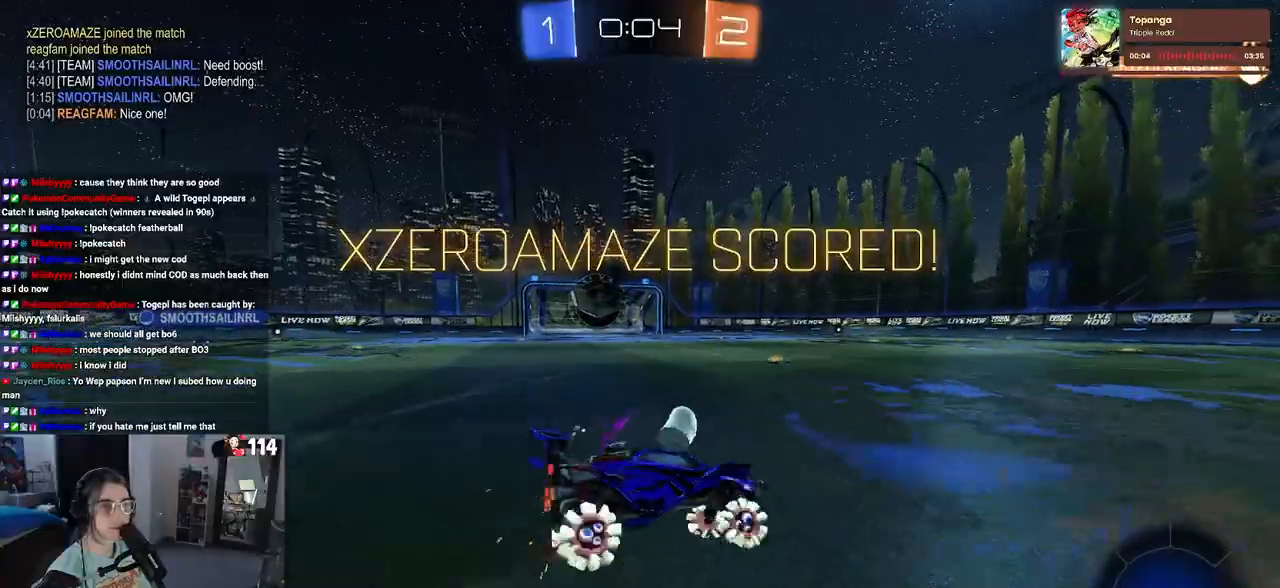
{"buttons": [], "left_stick": "center", "right_stick": "center", "events": [[250, "L1", "up"], [400, "left_stick", "center"]]}
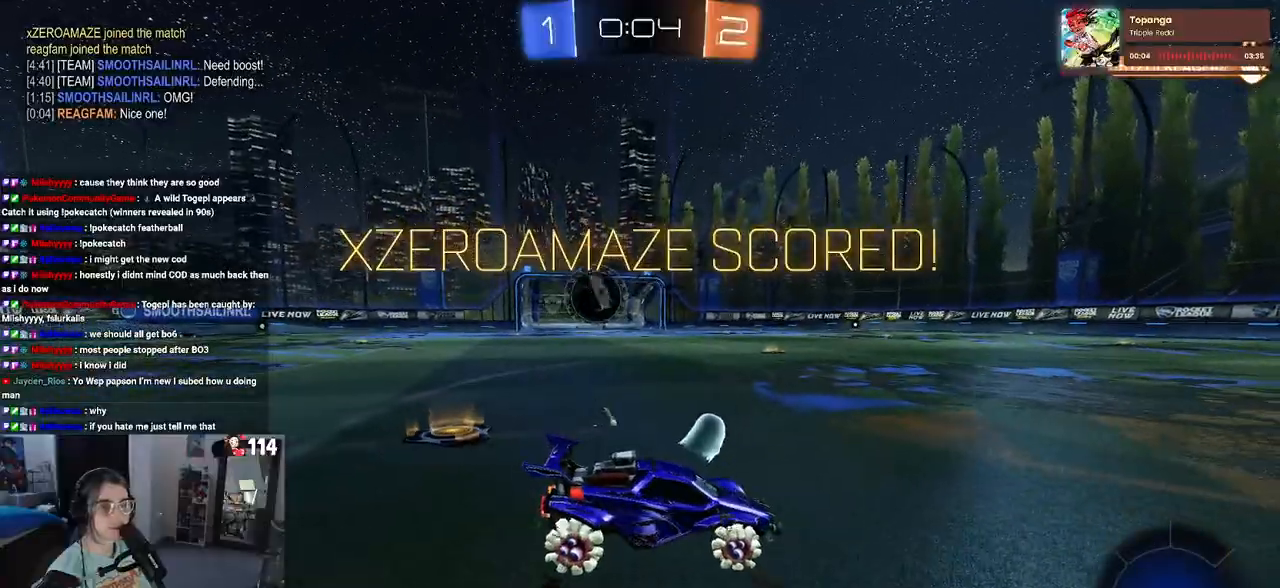
{"buttons": [], "left_stick": "center", "right_stick": "center", "events": []}
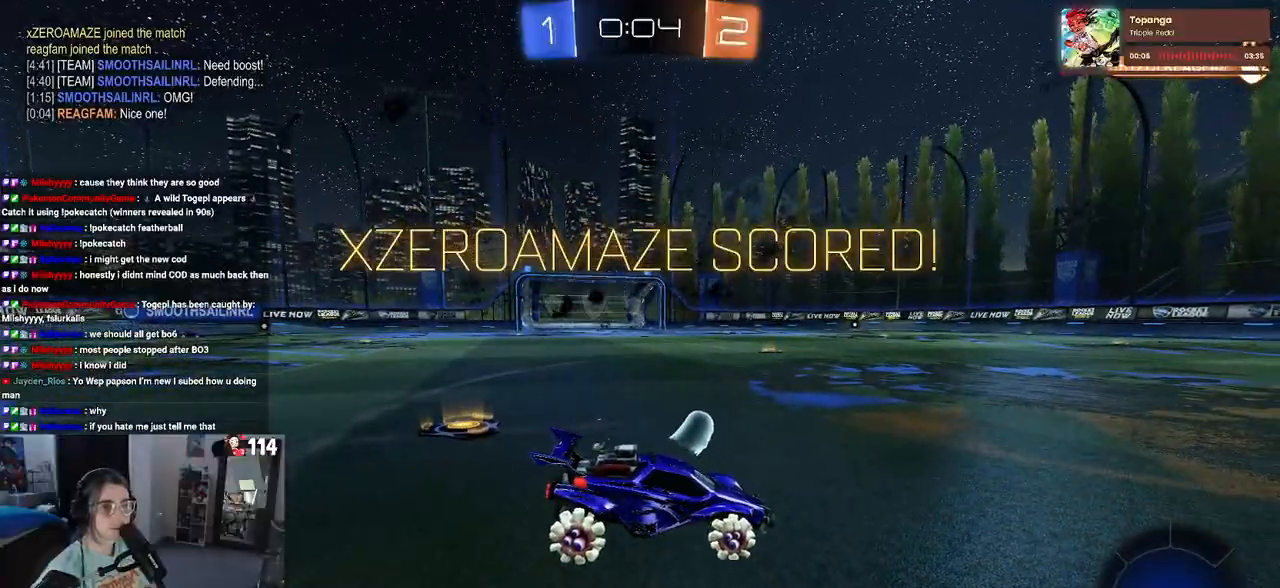
{"buttons": [], "left_stick": "center", "right_stick": "center", "events": []}
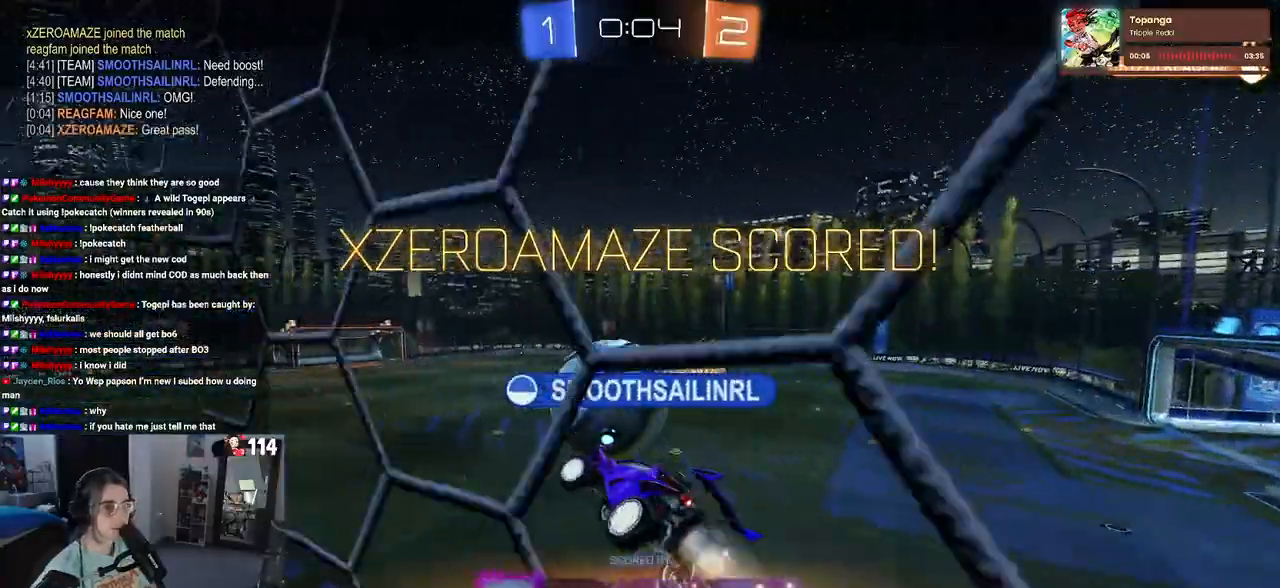
{"buttons": [], "left_stick": "center", "right_stick": "center", "events": []}
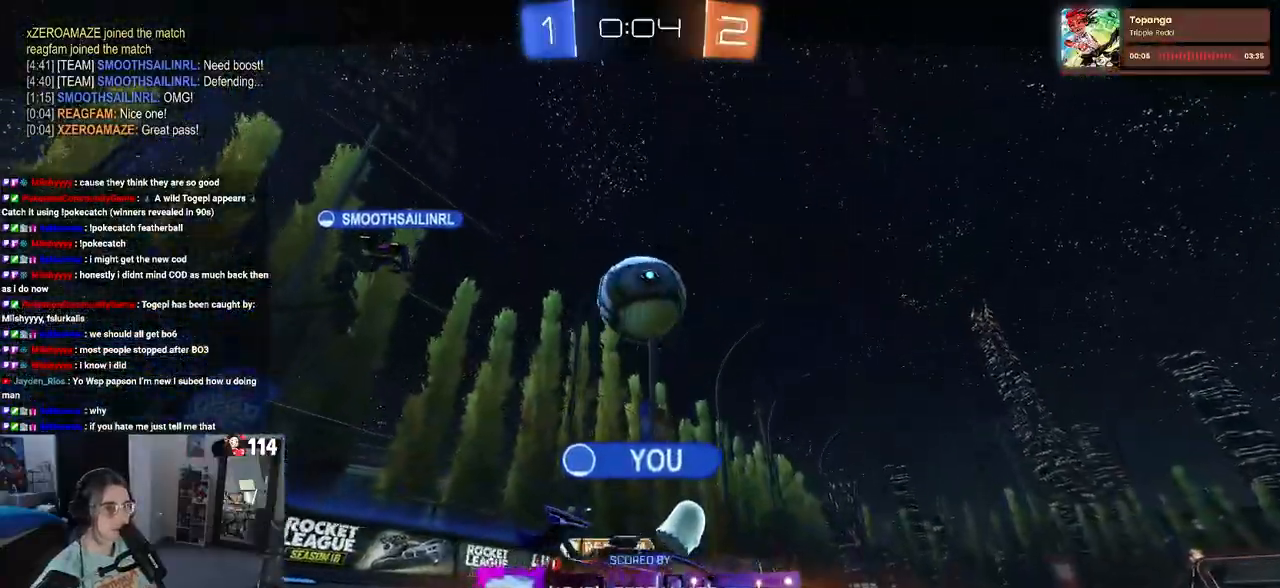
{"buttons": [], "left_stick": "center", "right_stick": "center", "events": []}
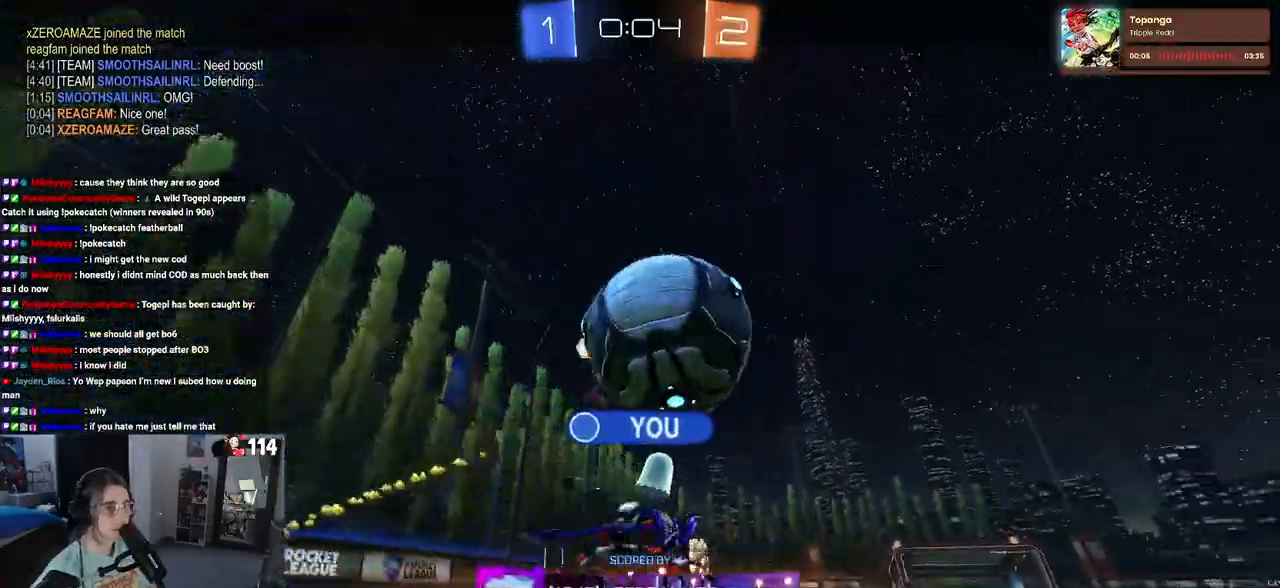
{"buttons": [], "left_stick": "center", "right_stick": "center", "events": []}
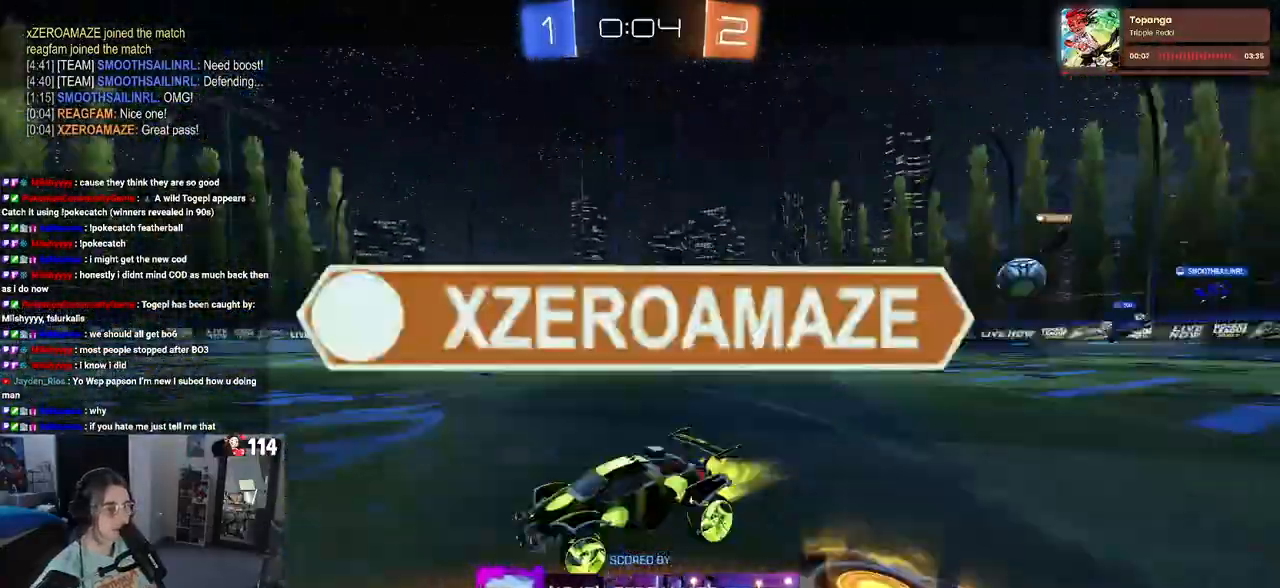
{"buttons": [], "left_stick": "center", "right_stick": "center", "events": []}
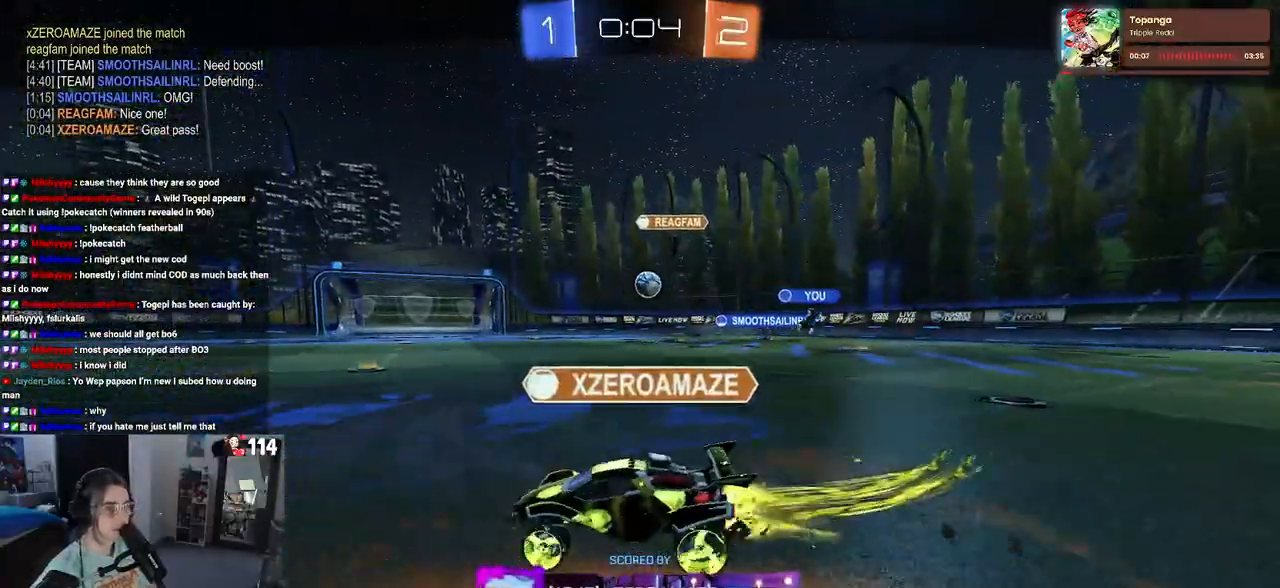
{"buttons": [], "left_stick": "center", "right_stick": "center", "events": []}
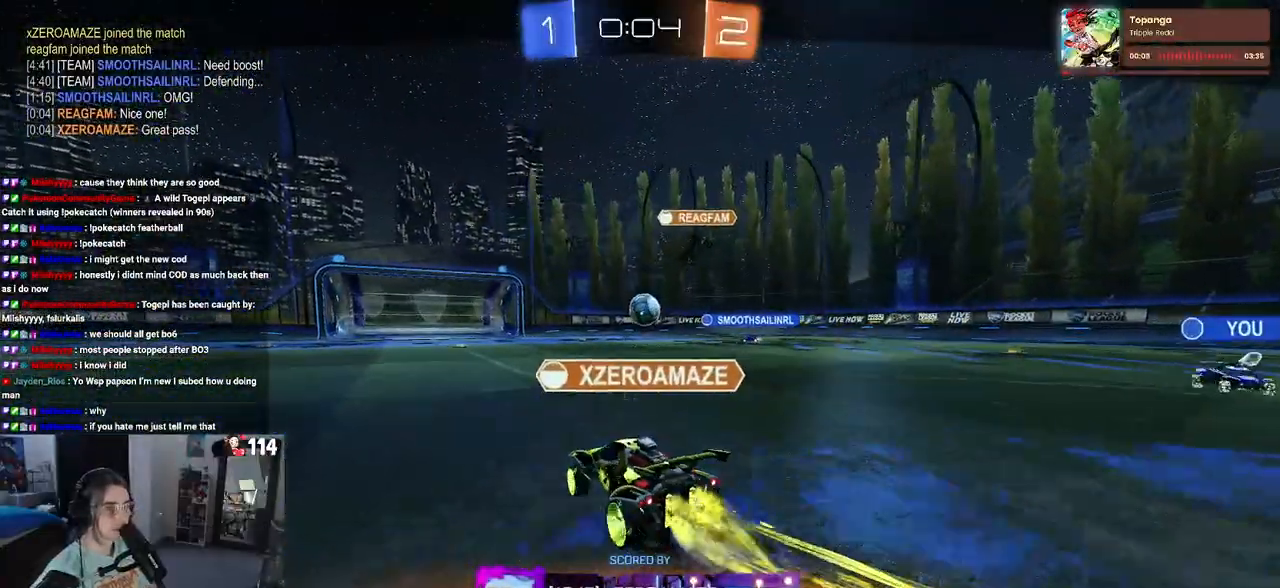
{"buttons": [], "left_stick": "center", "right_stick": "center", "events": []}